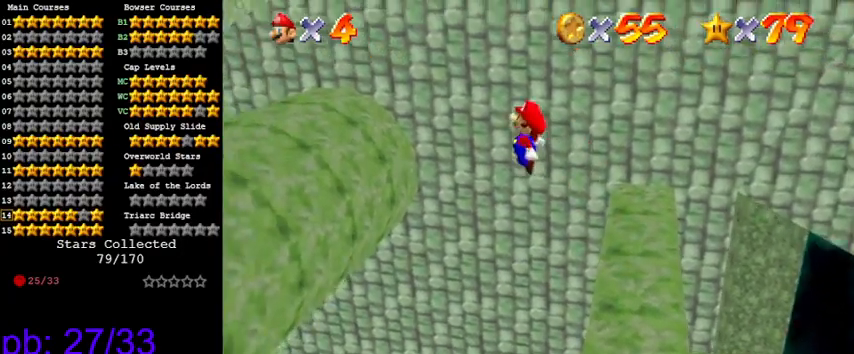
Gameplay with keyboard; each line is a JSON object with the keys held at the frame after it. "events" lists presses ("down") and releases ("up") of "a", "c", "ctrl", "d", "down", "left", "return", "right", "s", "shift", "up", "w", "x" and "y" between this image and that frame as [ms after this image, input, new state], when the widget could be followed in between. No other keys are recorded. Mouse input is not recorded.
{"keys": ["left"], "events": [[300, "shift", "up"], [300, "y", "up"]]}
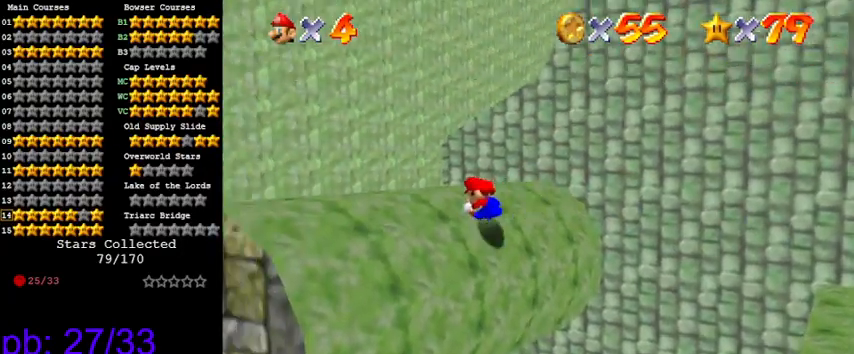
{"keys": [], "events": [[100, "left", "up"], [400, "left", "down"], [466, "left", "up"]]}
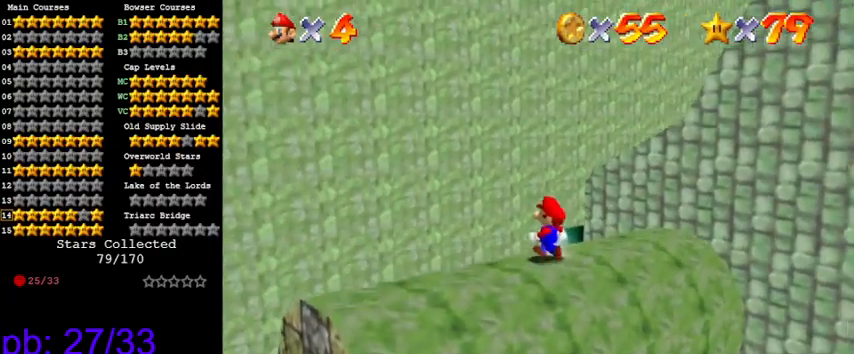
{"keys": [], "events": [[133, "c", "down"], [233, "c", "up"]]}
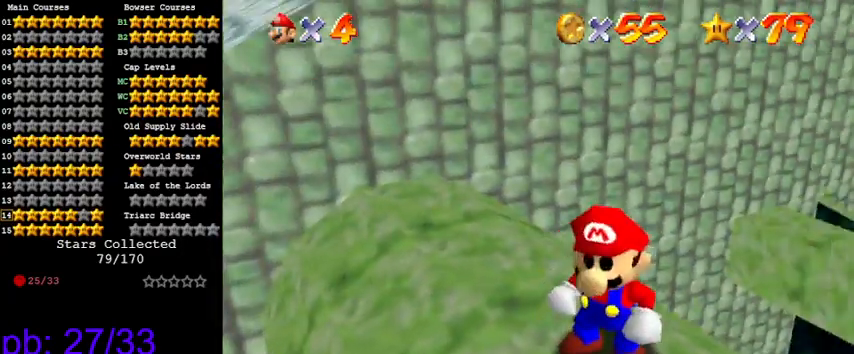
{"keys": [], "events": [[333, "a", "down"], [466, "a", "up"]]}
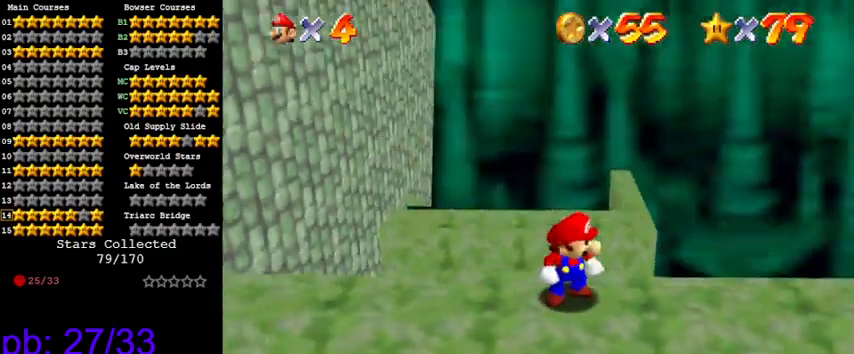
{"keys": [], "events": []}
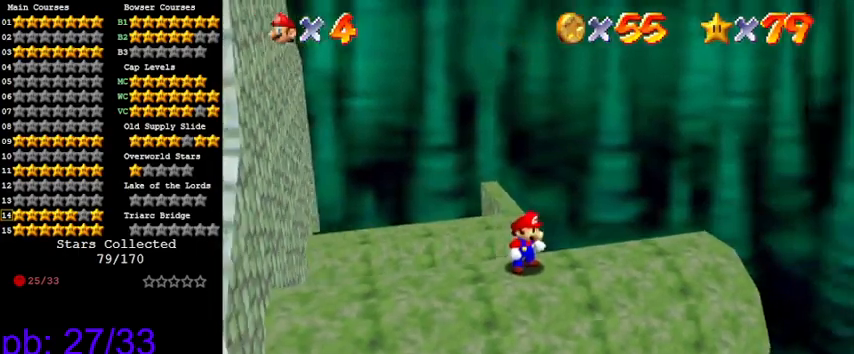
{"keys": [], "events": [[33, "a", "down"], [133, "a", "up"], [266, "c", "down"], [366, "a", "down"], [366, "s", "down"], [400, "c", "up"], [500, "a", "up"], [500, "s", "up"]]}
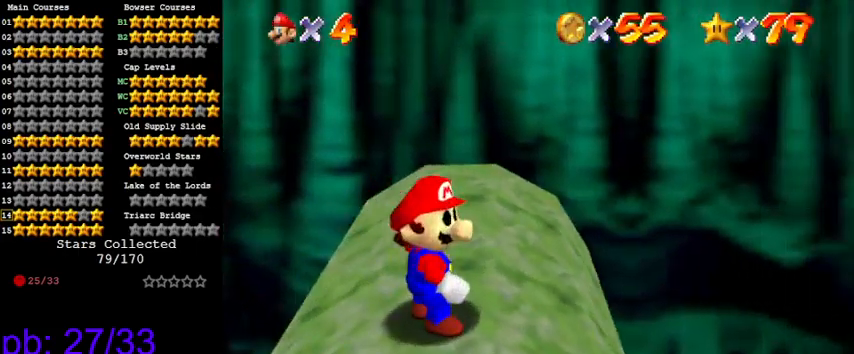
{"keys": ["left"], "events": [[233, "up", "down"], [333, "shift", "down"], [366, "up", "up"], [466, "shift", "up"], [500, "left", "down"]]}
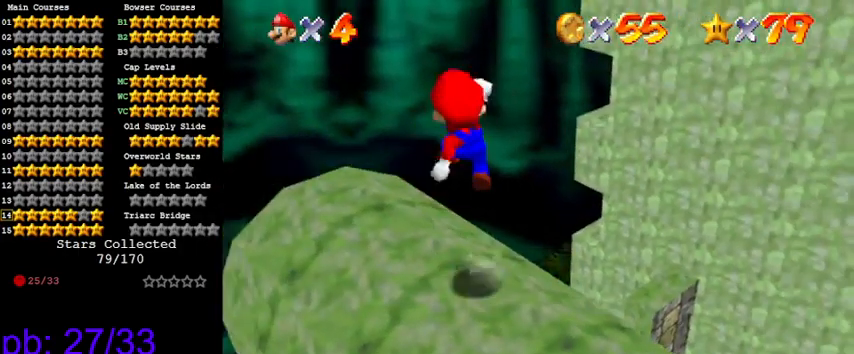
{"keys": [], "events": [[333, "left", "up"]]}
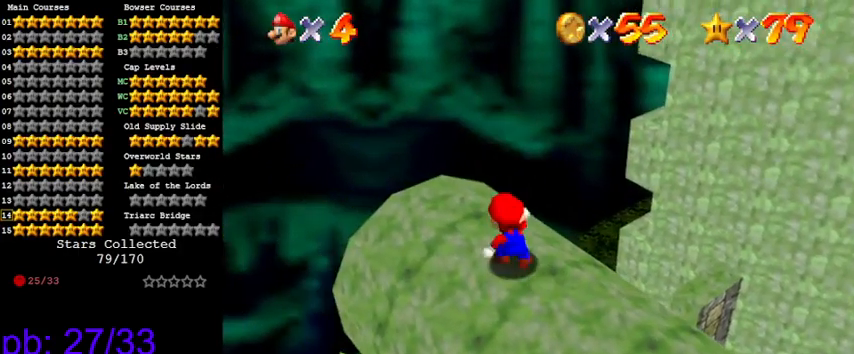
{"keys": [], "events": [[100, "up", "down"], [166, "left", "down"], [200, "shift", "down"], [300, "left", "up"], [300, "shift", "up"], [300, "up", "up"], [433, "a", "down"], [500, "a", "up"]]}
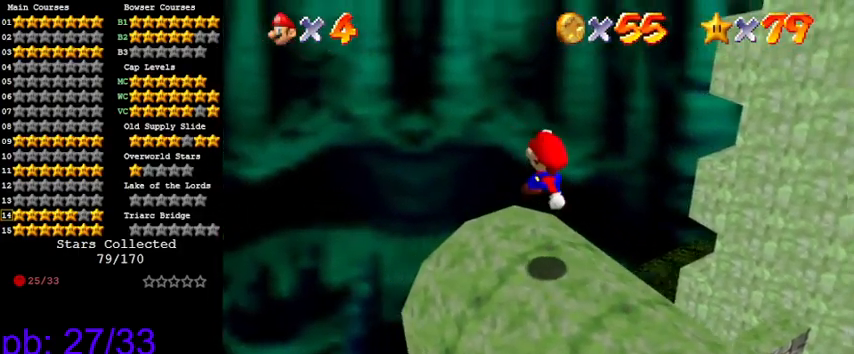
{"keys": [], "events": [[133, "a", "down"], [133, "right", "down"], [166, "right", "up"], [233, "a", "up"]]}
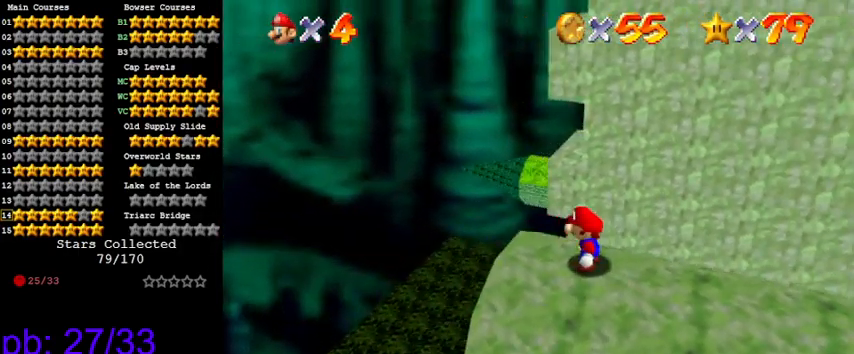
{"keys": [], "events": [[33, "left", "down"], [333, "left", "up"]]}
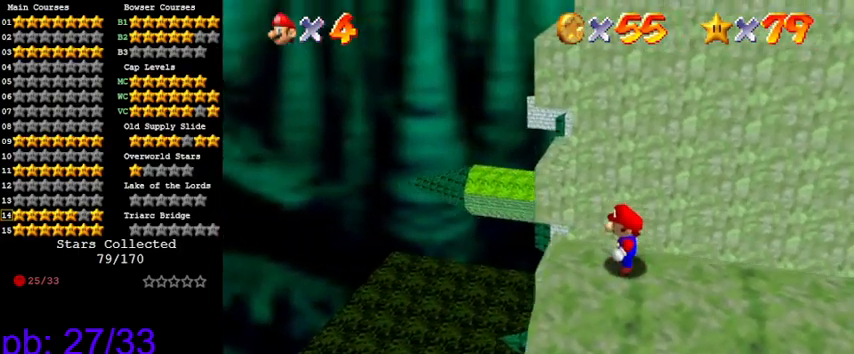
{"keys": ["up"], "events": [[466, "up", "down"]]}
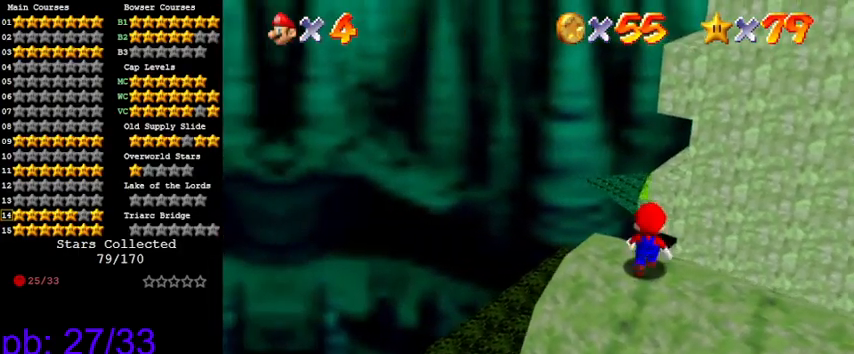
{"keys": ["ctrl", "left"], "events": [[33, "up", "up"], [266, "shift", "down"], [400, "left", "down"], [400, "shift", "up"], [500, "ctrl", "down"]]}
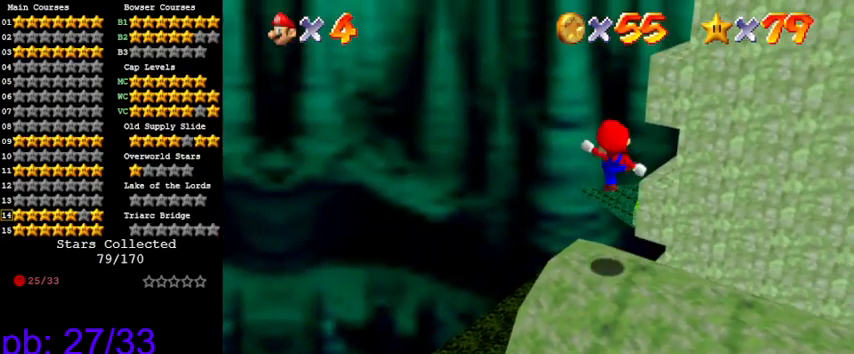
{"keys": ["up"], "events": [[100, "left", "up"], [133, "ctrl", "up"], [266, "up", "down"]]}
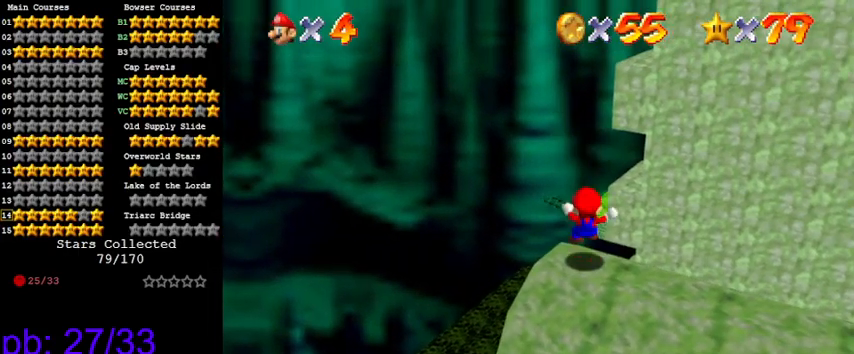
{"keys": ["shift", "up"], "events": [[133, "shift", "down"]]}
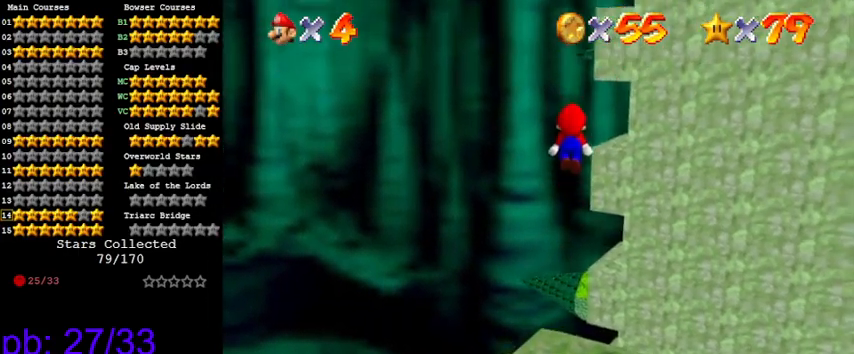
{"keys": ["left", "up"], "events": [[66, "left", "down"], [133, "shift", "up"], [233, "a", "down"], [433, "a", "up"]]}
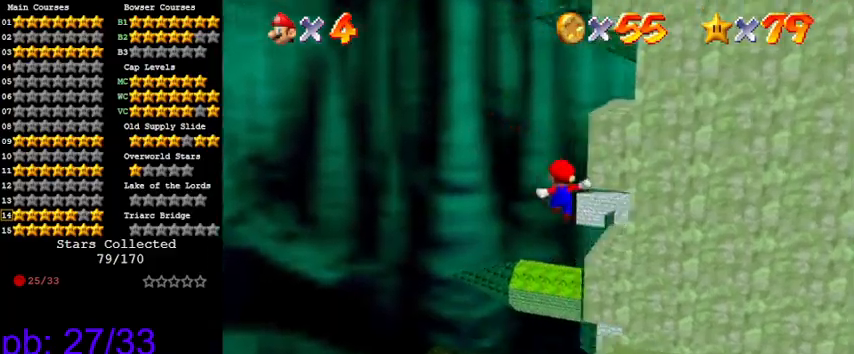
{"keys": ["down"], "events": [[33, "a", "down"], [200, "a", "up"], [300, "up", "up"], [333, "a", "down"], [400, "left", "up"], [500, "a", "up"], [500, "down", "down"]]}
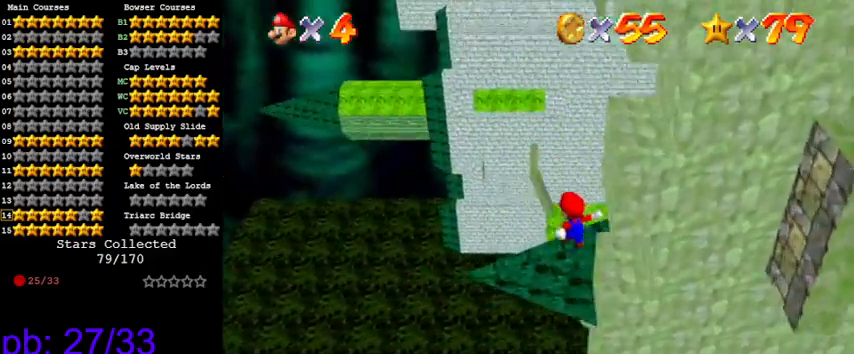
{"keys": [], "events": [[33, "right", "down"], [66, "a", "down"], [200, "a", "up"], [300, "a", "down"], [366, "down", "up"], [366, "right", "up"], [400, "a", "up"]]}
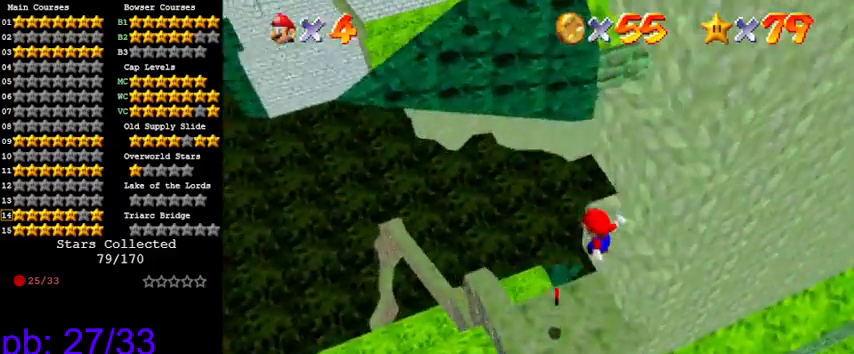
{"keys": [], "events": [[33, "right", "down"], [33, "up", "down"], [133, "right", "up"], [233, "up", "up"], [266, "ctrl", "down"], [333, "up", "down"], [400, "ctrl", "up"], [500, "up", "up"]]}
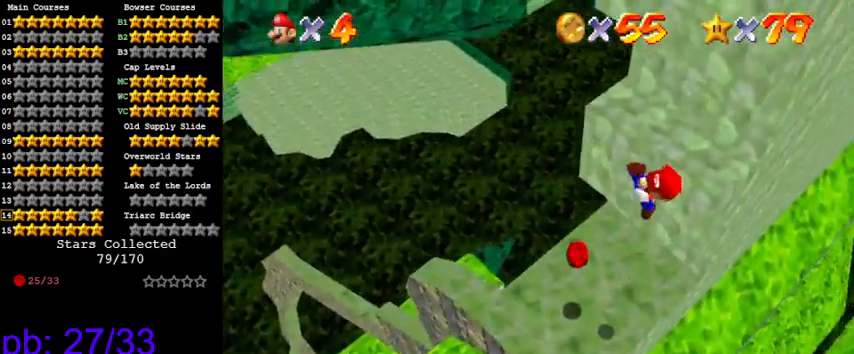
{"keys": [], "events": [[133, "up", "down"], [233, "a", "down"], [333, "a", "up"], [333, "up", "up"]]}
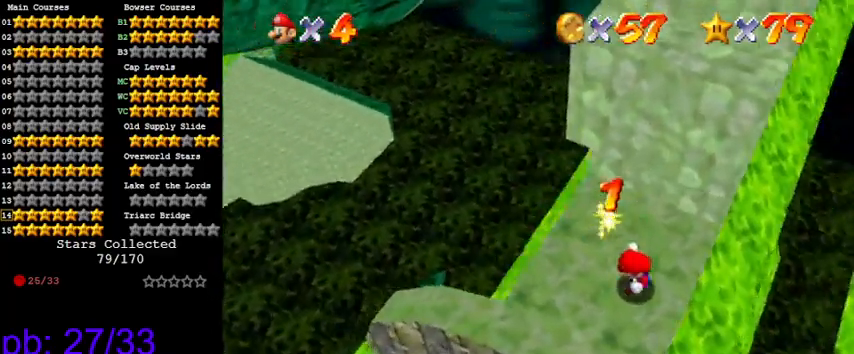
{"keys": [], "events": [[100, "left", "down"], [200, "left", "up"], [333, "up", "down"], [433, "up", "up"]]}
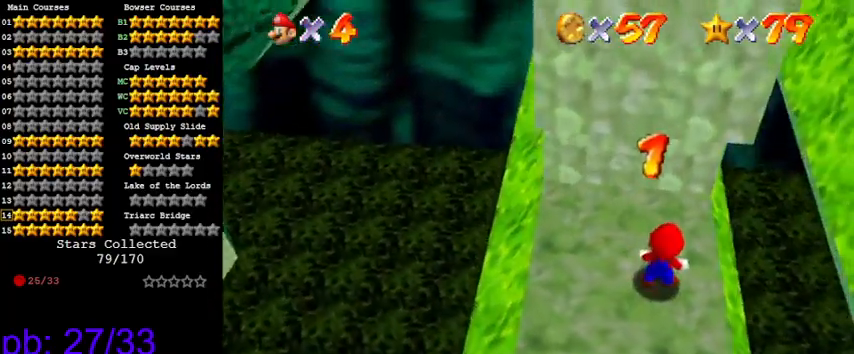
{"keys": ["right"], "events": [[166, "down", "down"], [366, "left", "down"], [400, "down", "up"], [400, "right", "down"], [466, "left", "up"]]}
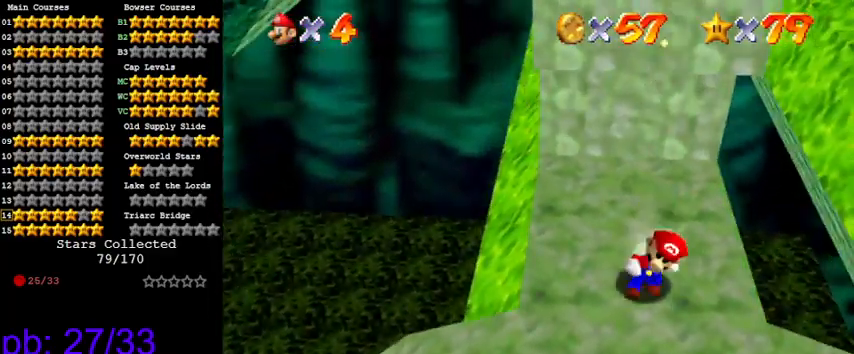
{"keys": ["right", "shift", "up"], "events": [[33, "up", "down"], [100, "right", "up"], [166, "shift", "down"], [333, "up", "up"], [500, "right", "down"], [500, "up", "down"]]}
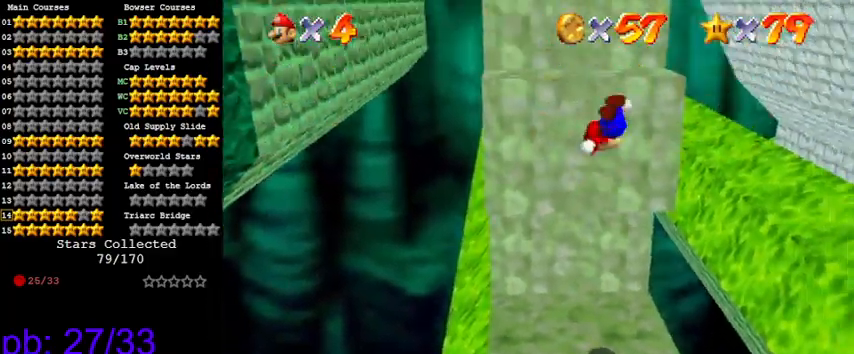
{"keys": [], "events": [[100, "right", "up"], [133, "shift", "up"], [233, "up", "up"]]}
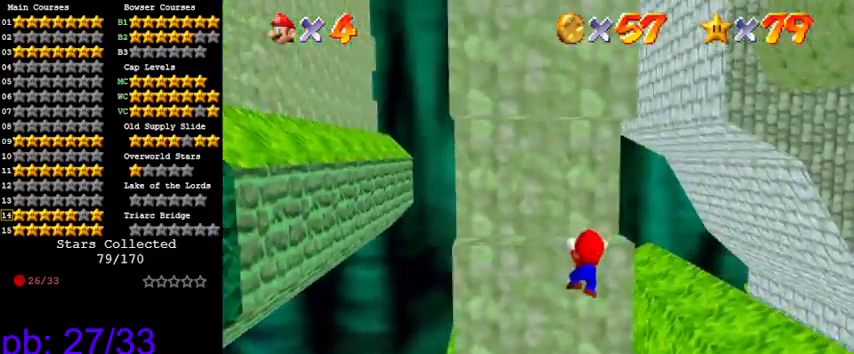
{"keys": [], "events": [[100, "shift", "down"], [200, "shift", "up"]]}
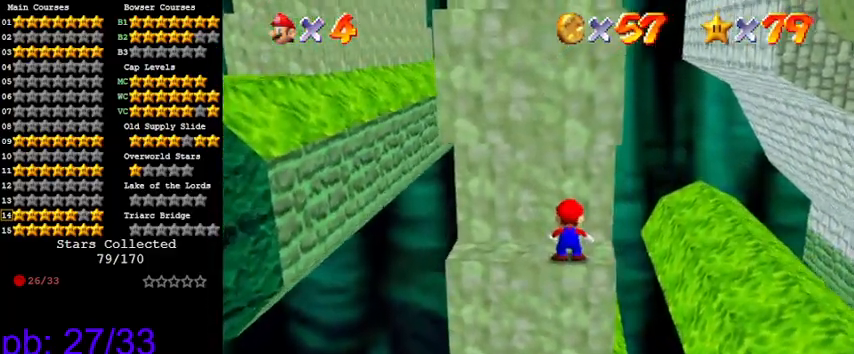
{"keys": [], "events": []}
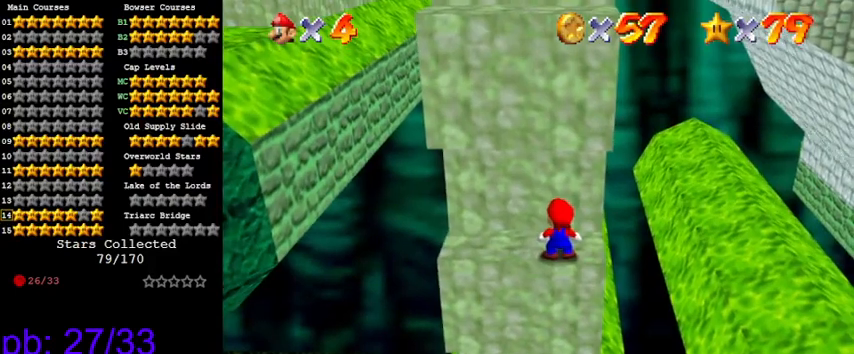
{"keys": [], "events": []}
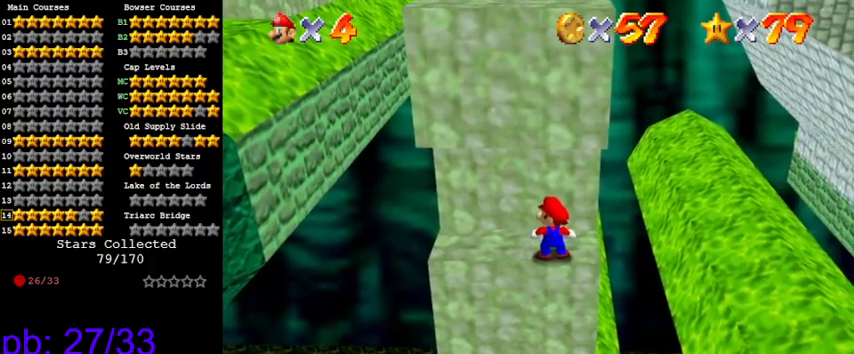
{"keys": [], "events": []}
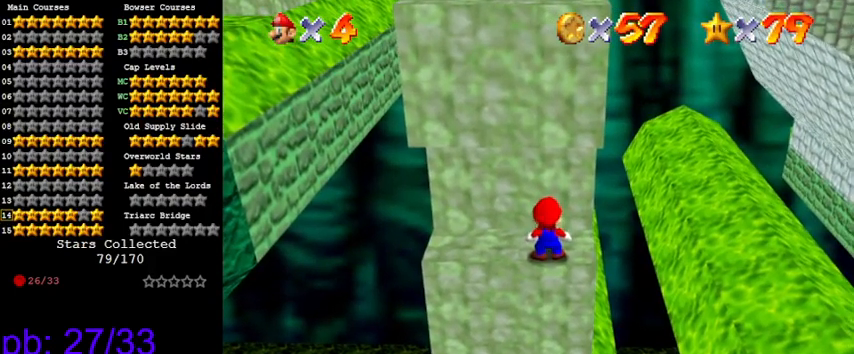
{"keys": [], "events": []}